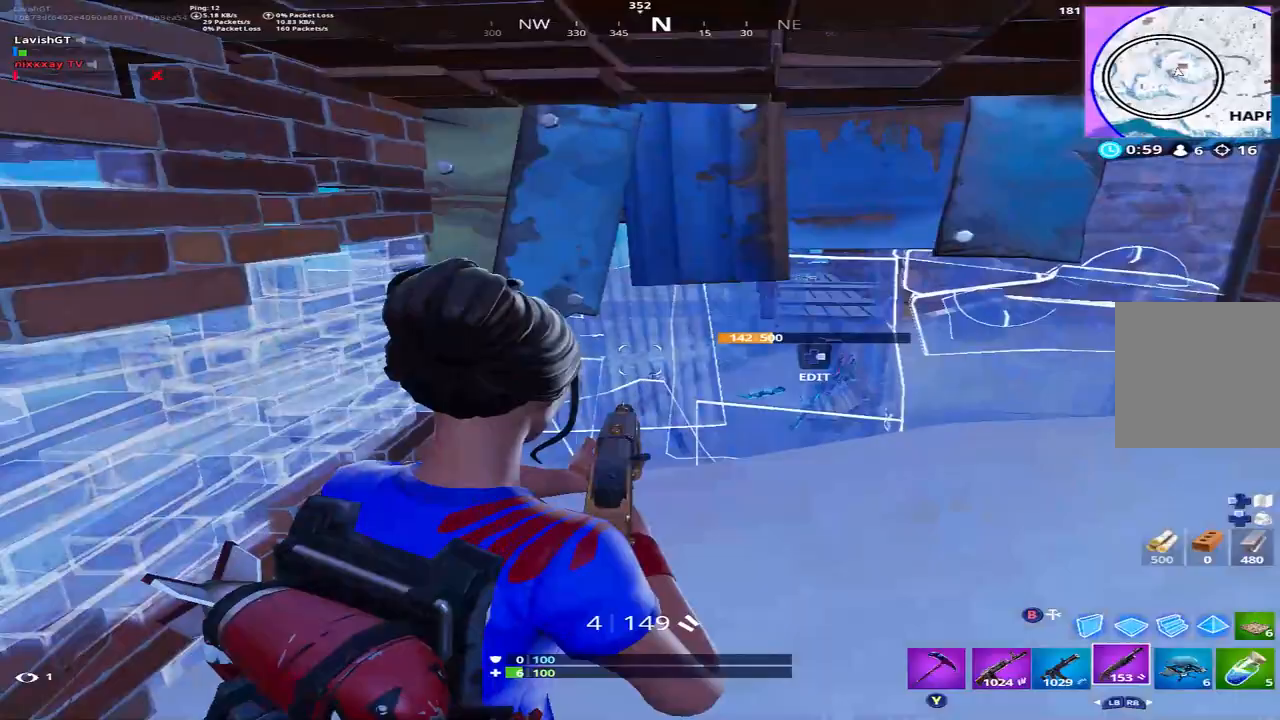
Gameplay with a controller (Xbox layout); each line is a JSON object with the inputs held at the frame after it (dt_ms = milliseconds from this image to that frame). "events" lists button and stick changes between this image and that frame as [ms after this image, input, new state], when the widget could be followed in between. Not read: SHARE.
{"dt_ms": 500, "buttons": [], "left_stick": "down-left", "right_stick": "down-right", "events": [[233, "right_stick", "right"], [400, "left_stick", "down-left"], [433, "right_stick", "down-right"]]}
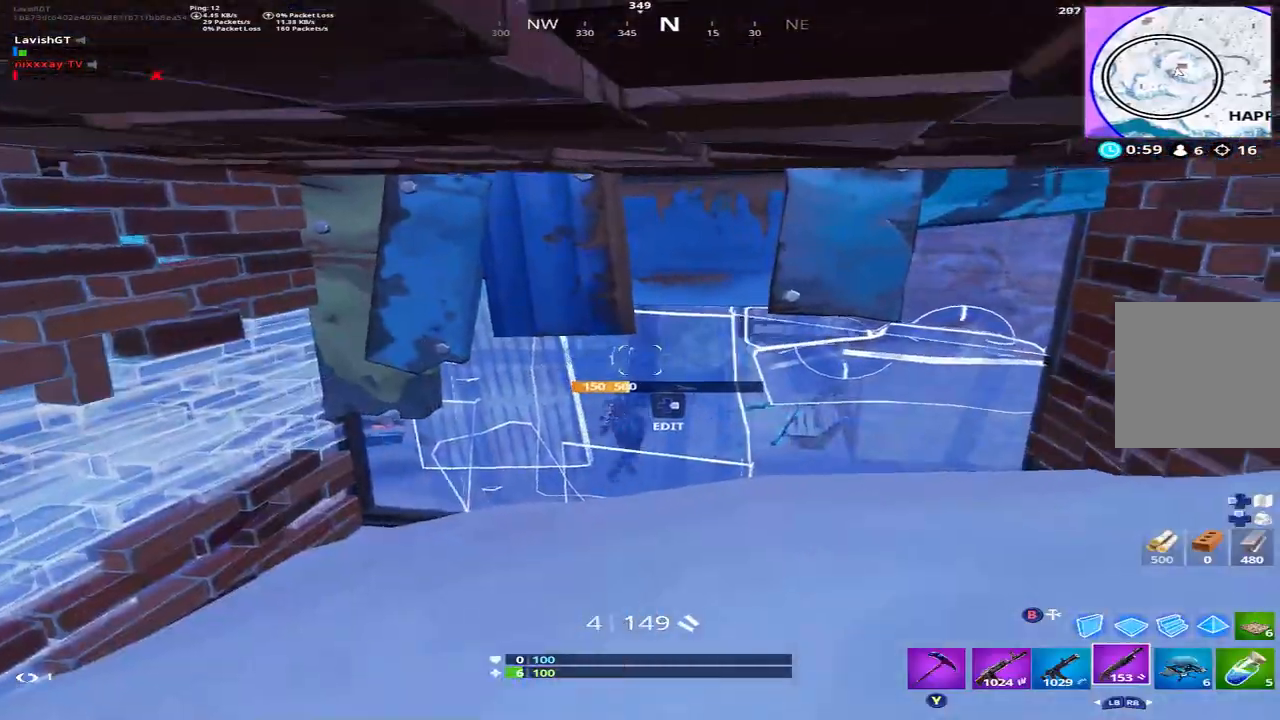
{"dt_ms": 500, "buttons": [], "left_stick": "left", "right_stick": "right", "events": [[67, "left_stick", "left"], [100, "right_stick", "right"], [200, "left_stick", "up-left"], [367, "left_stick", "left"]]}
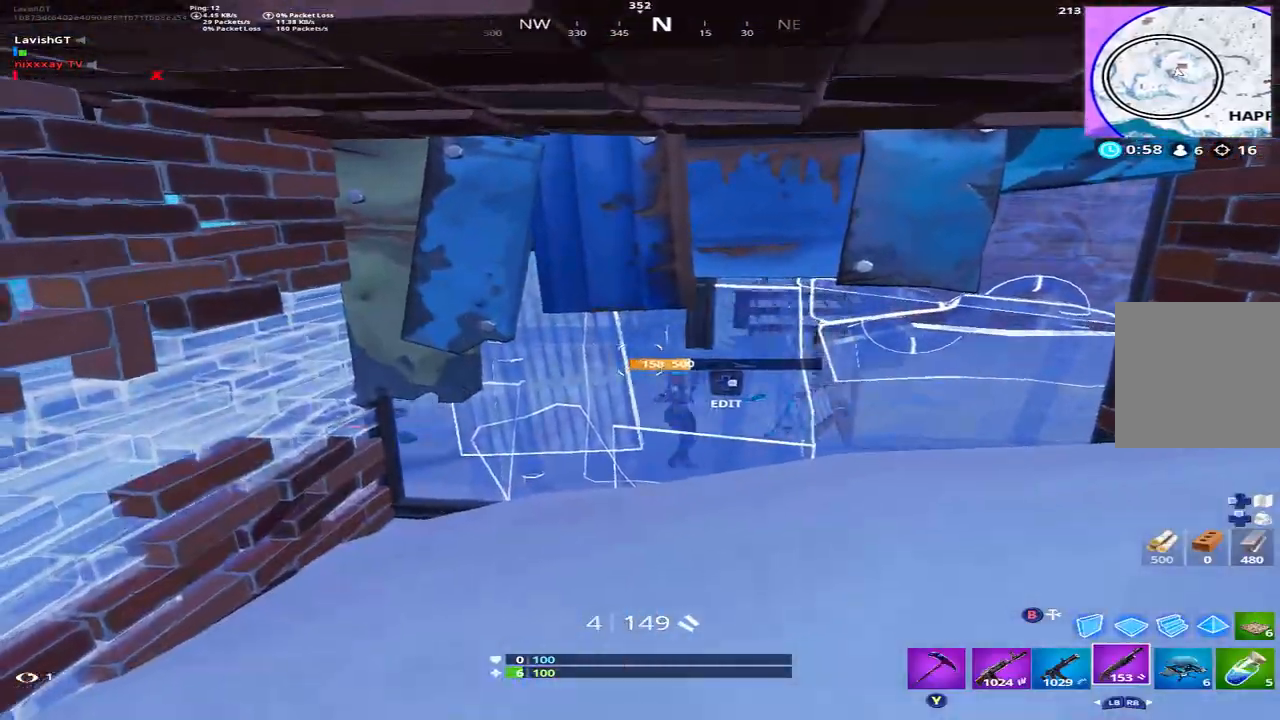
{"dt_ms": 500, "buttons": [], "left_stick": "up-left", "right_stick": "right", "events": [[233, "left_stick", "up-left"], [433, "left_stick", "up-right"], [500, "left_stick", "up-left"]]}
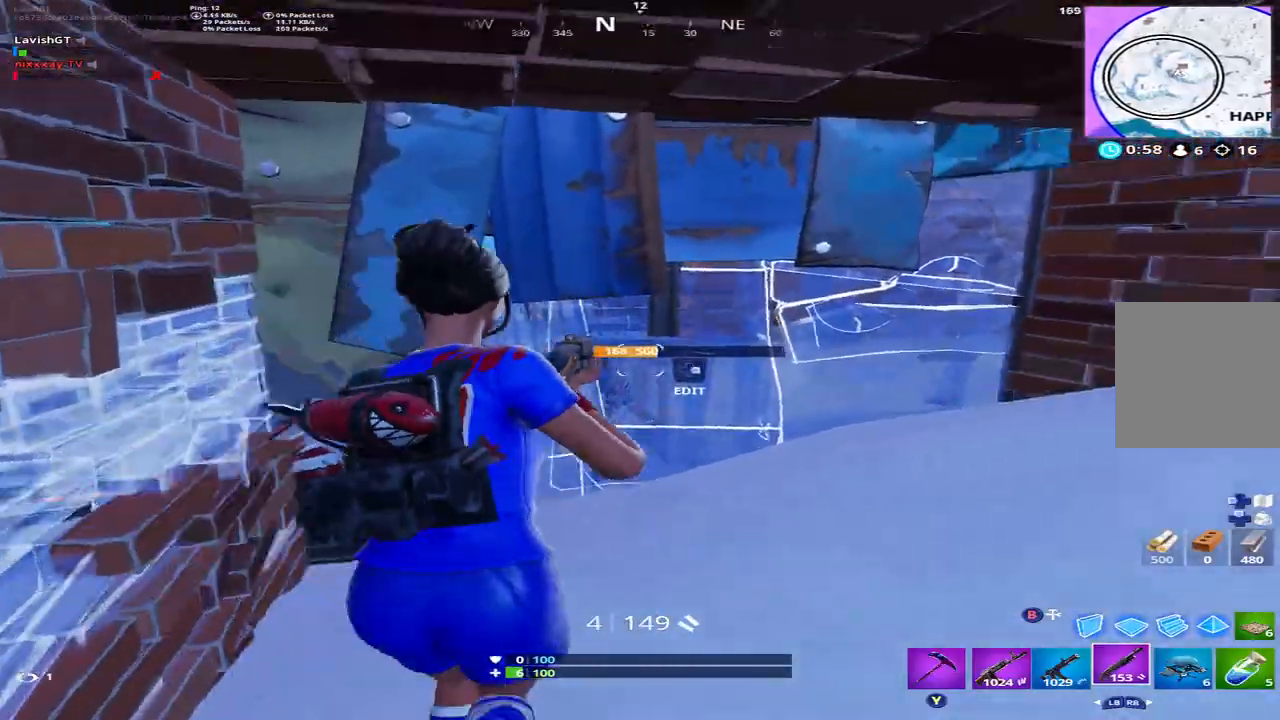
{"dt_ms": 500, "buttons": [], "left_stick": "center", "right_stick": "center", "events": [[133, "left_stick", "left"], [233, "right_stick", "center"], [333, "left_stick", "down-right"], [467, "left_stick", "center"]]}
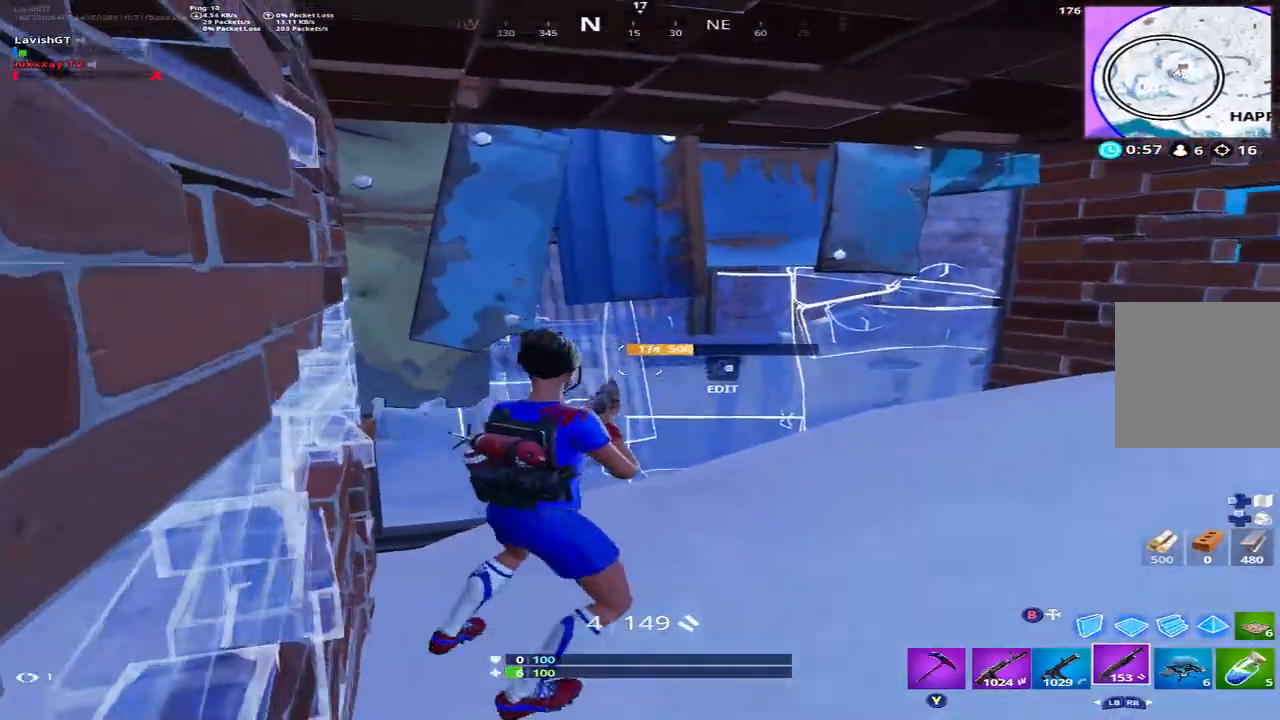
{"dt_ms": 500, "buttons": ["B"], "left_stick": "up", "right_stick": "down-left", "events": [[67, "left_stick", "up-left"], [267, "DPAD_RIGHT", "down"], [333, "DPAD_RIGHT", "up"], [400, "R2", "down"], [467, "R2", "up"], [467, "right_stick", "down-left"], [500, "B", "down"], [500, "left_stick", "up"]]}
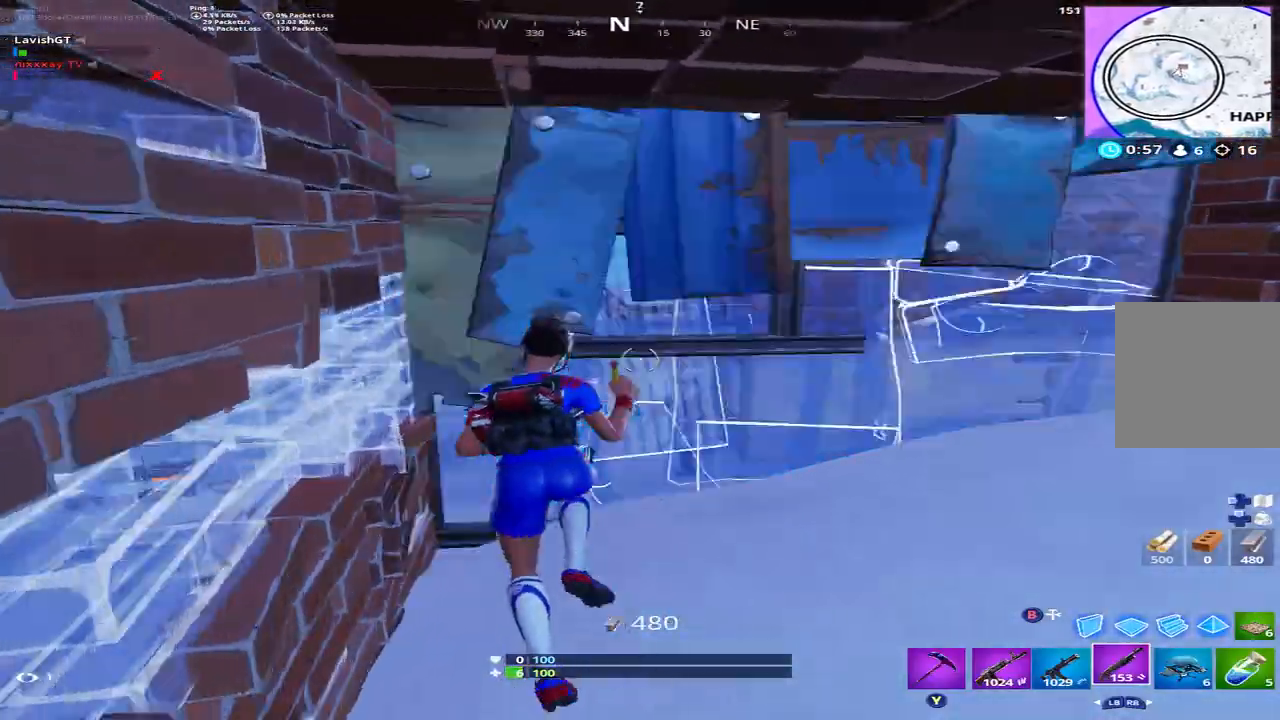
{"dt_ms": 1000, "buttons": [], "left_stick": "left", "right_stick": "down-right"}
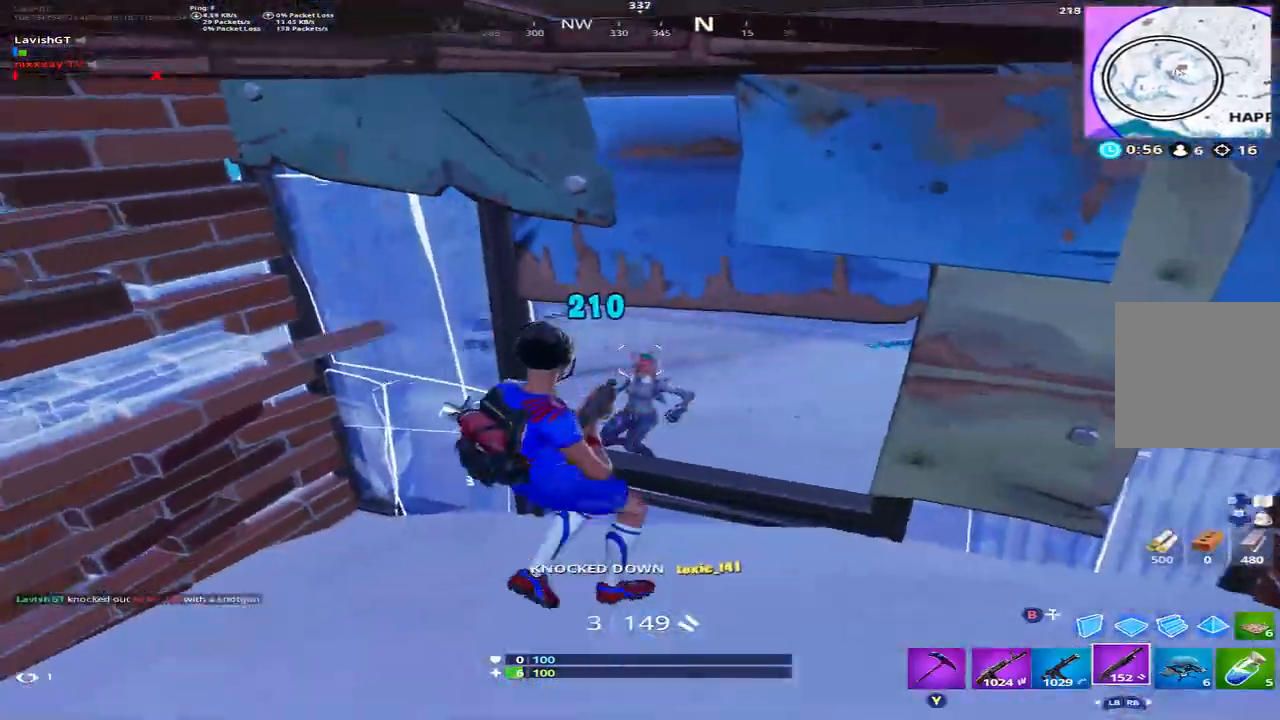
{"dt_ms": 500, "buttons": [], "left_stick": "up-left", "right_stick": "down-right", "events": [[333, "right_stick", "right"], [400, "left_stick", "up-left"], [433, "right_stick", "down-right"]]}
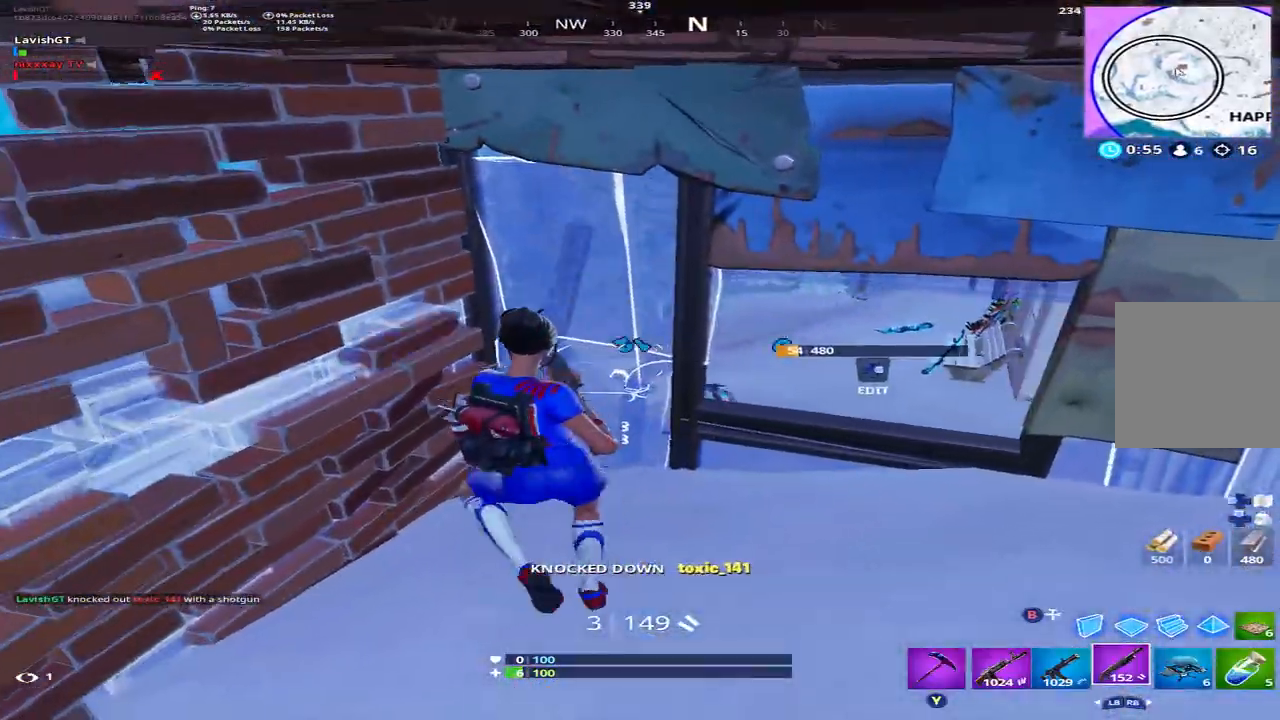
{"dt_ms": 500, "buttons": [], "left_stick": "down", "right_stick": "up-right"}
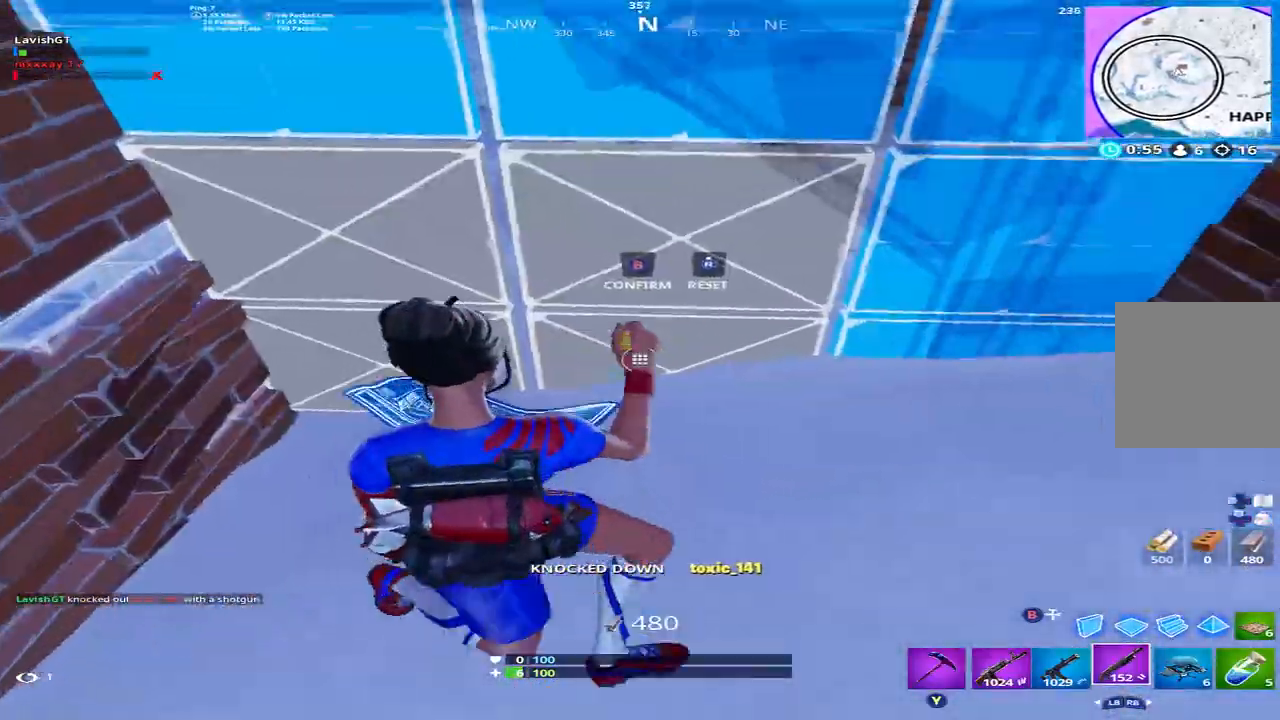
{"dt_ms": 500, "buttons": ["R1"], "left_stick": "center", "right_stick": "center", "events": [[33, "right_stick", "center"], [133, "B", "down"], [133, "left_stick", "down-left"], [267, "B", "up"], [467, "left_stick", "center"], [500, "R1", "down"]]}
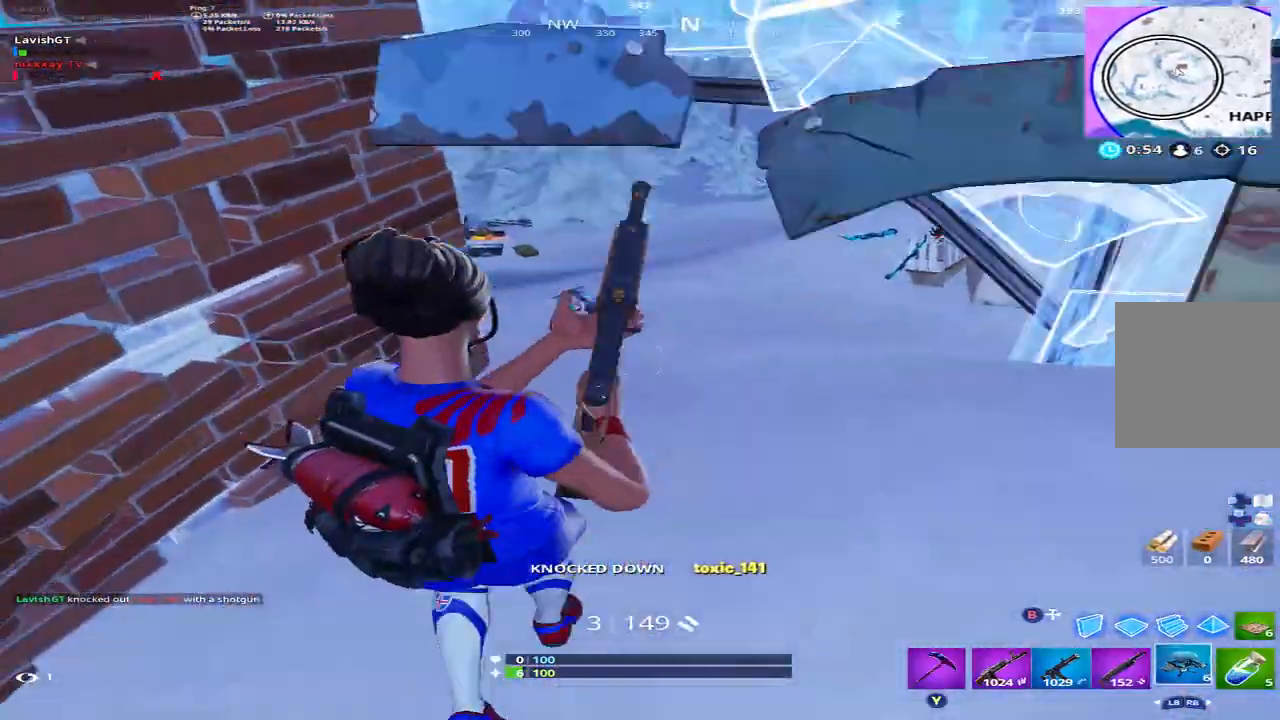
{"dt_ms": 500, "buttons": ["R2"], "left_stick": "center", "right_stick": "center", "events": [[67, "B", "down"], [100, "R1", "up"], [133, "B", "up"], [167, "R1", "down"], [300, "R1", "up"], [433, "R2", "down"]]}
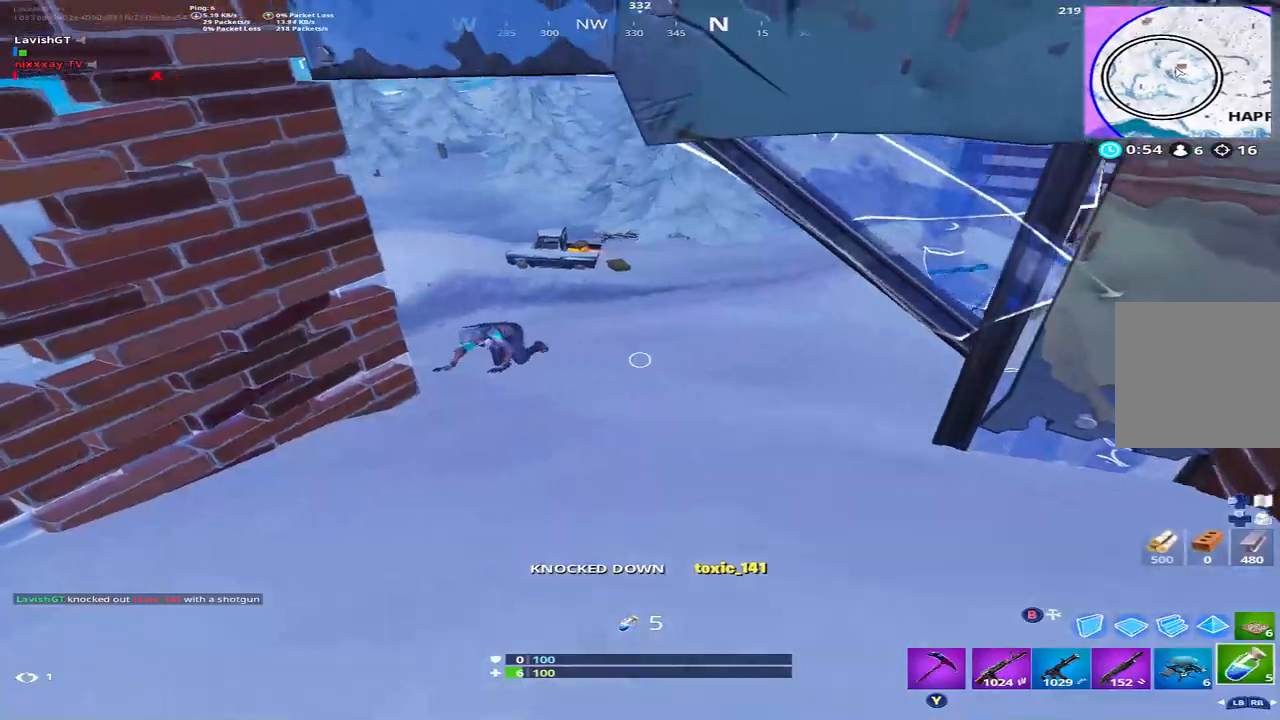
{"dt_ms": 500, "buttons": ["R2"], "left_stick": "left", "right_stick": "center", "events": [[33, "left_stick", "left"]]}
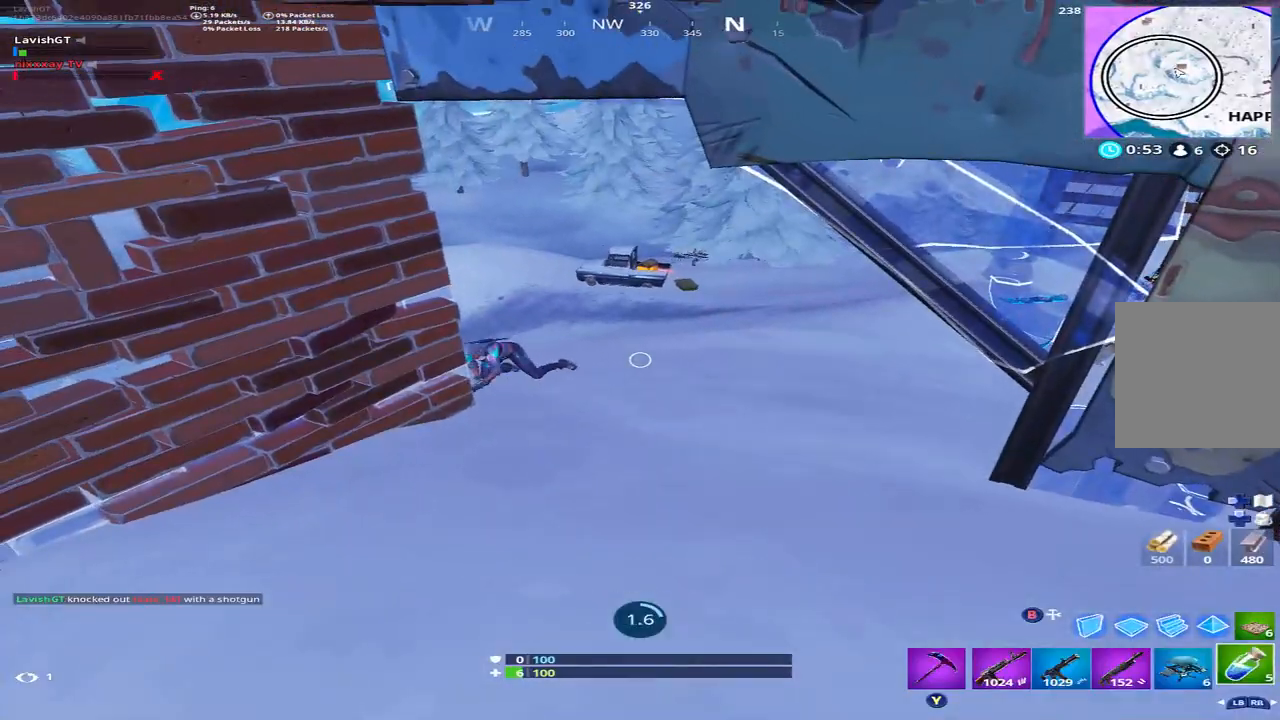
{"dt_ms": 500, "buttons": ["DPAD_RIGHT"], "left_stick": "center", "right_stick": "up-right", "events": [[67, "right_stick", "up-right"], [333, "left_stick", "center"], [367, "R2", "up"], [433, "DPAD_RIGHT", "down"]]}
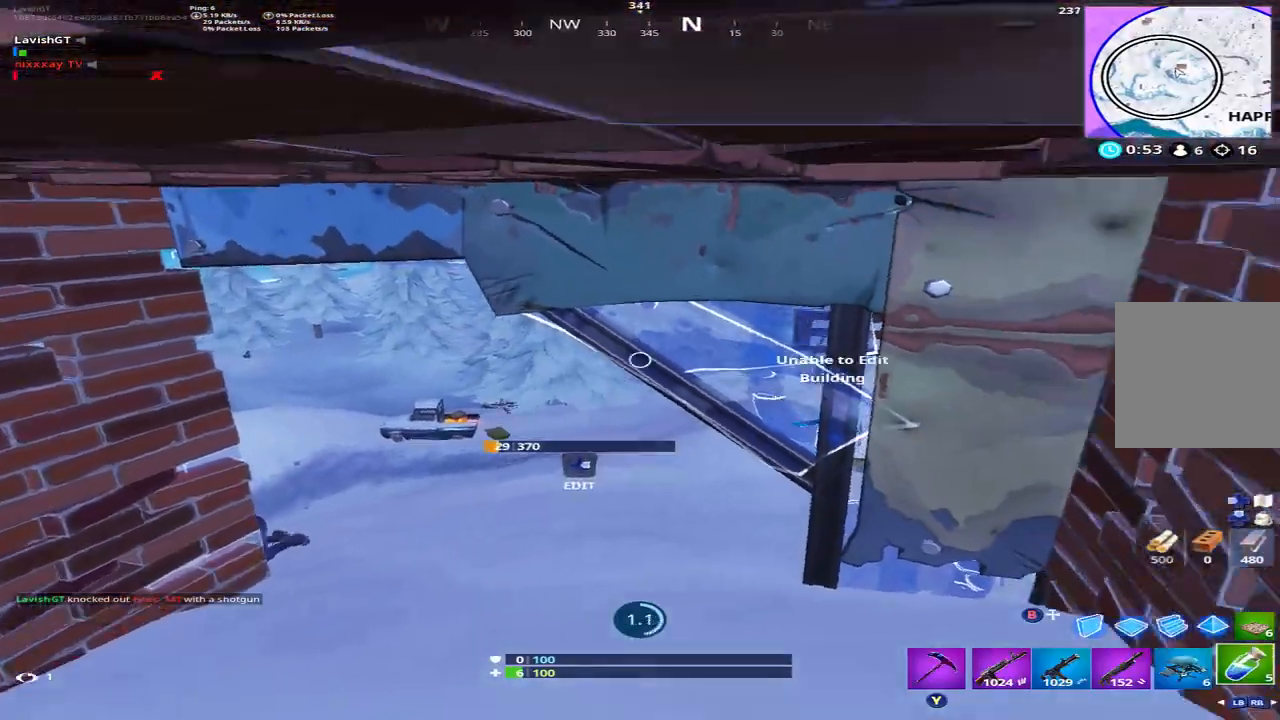
{"dt_ms": 500, "buttons": ["B"], "left_stick": "center", "right_stick": "center", "events": [[67, "DPAD_RIGHT", "up"], [133, "right_stick", "center"], [267, "DPAD_RIGHT", "down"], [367, "DPAD_RIGHT", "up"], [400, "R3", "down"], [467, "B", "down"], [500, "R3", "up"]]}
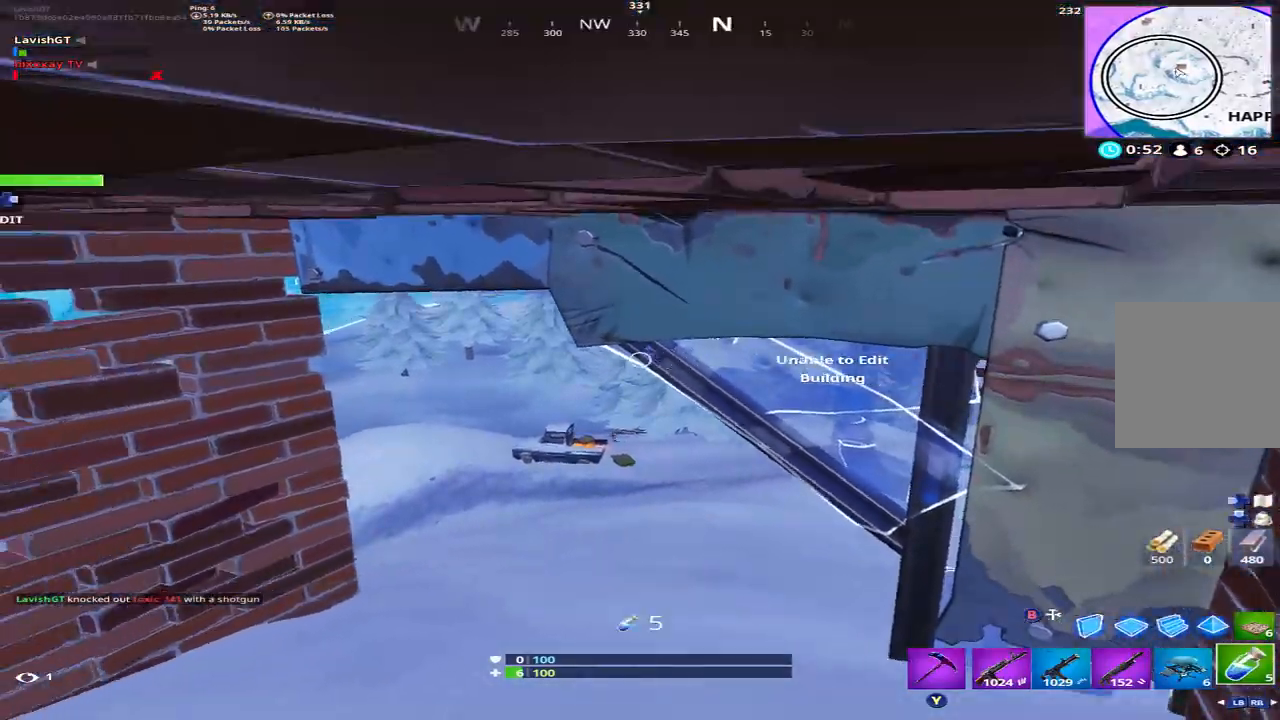
{"dt_ms": 500, "buttons": ["DPAD_RIGHT"], "left_stick": "left", "right_stick": "right", "events": [[67, "B", "up"], [100, "right_stick", "down-right"], [200, "left_stick", "up"], [200, "right_stick", "right"], [300, "left_stick", "up-left"], [467, "left_stick", "left"], [500, "DPAD_RIGHT", "down"]]}
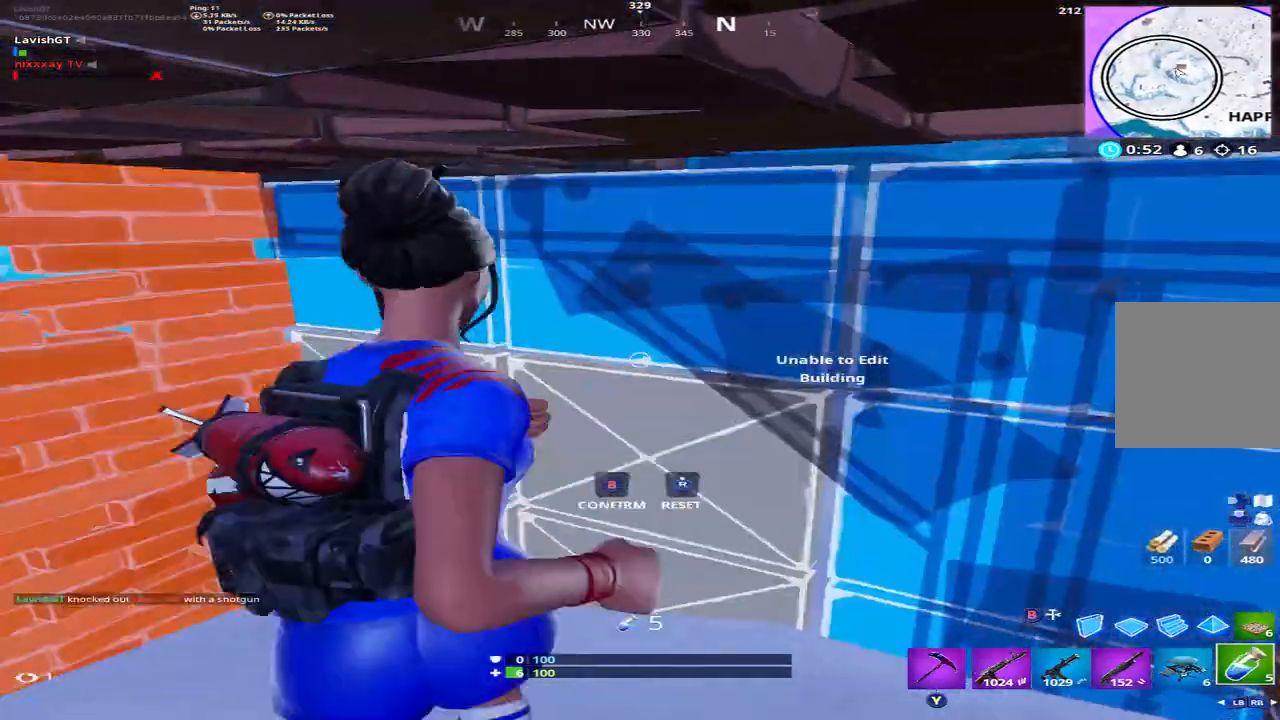
{"dt_ms": 500, "buttons": ["L1"], "left_stick": "down-left", "right_stick": "down", "events": [[33, "right_stick", "center"], [67, "DPAD_RIGHT", "up"], [67, "R3", "down"], [167, "B", "down"], [200, "R3", "up"], [267, "B", "up"], [433, "right_stick", "down"], [467, "L1", "down"], [467, "left_stick", "down-left"]]}
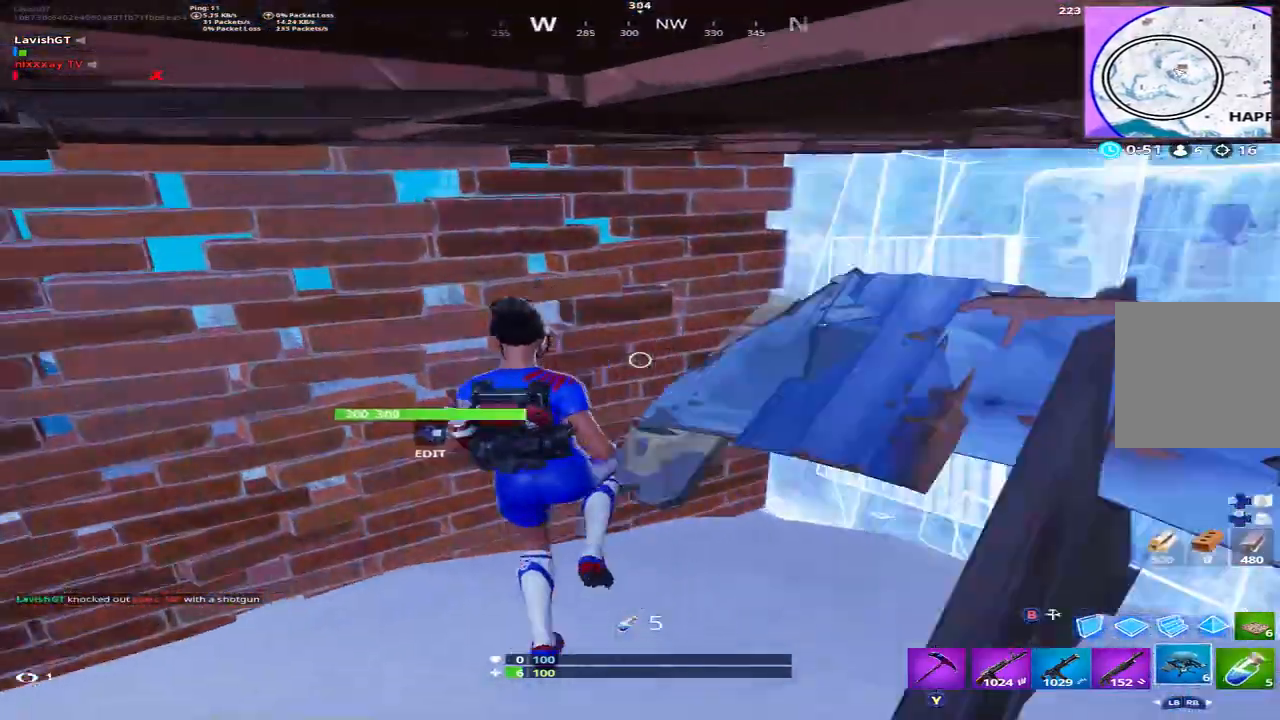
{"dt_ms": 500, "buttons": [], "left_stick": "left", "right_stick": "center", "events": [[67, "L1", "up"], [267, "left_stick", "down"], [267, "right_stick", "right"], [467, "left_stick", "left"], [467, "right_stick", "center"]]}
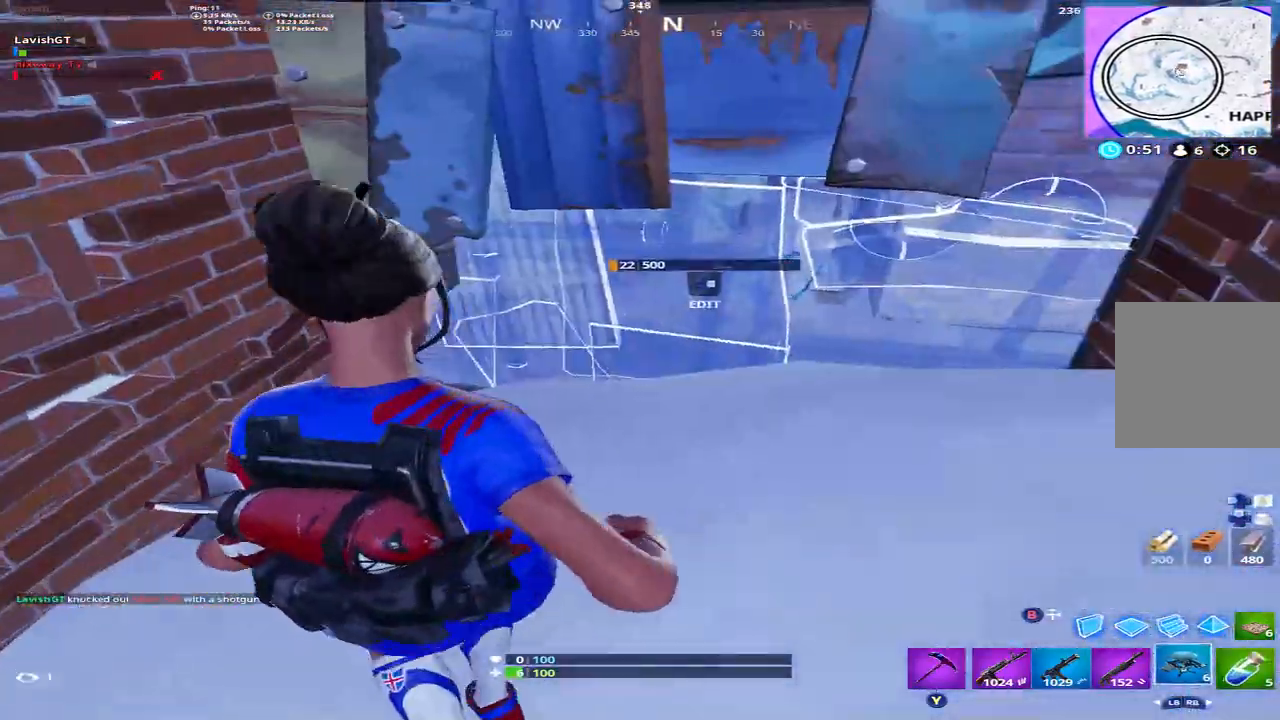
{"dt_ms": 500, "buttons": [], "left_stick": "left", "right_stick": "right", "events": [[67, "left_stick", "up-left"], [67, "right_stick", "down-left"], [167, "right_stick", "center"], [267, "left_stick", "center"], [367, "right_stick", "right"], [433, "left_stick", "left"]]}
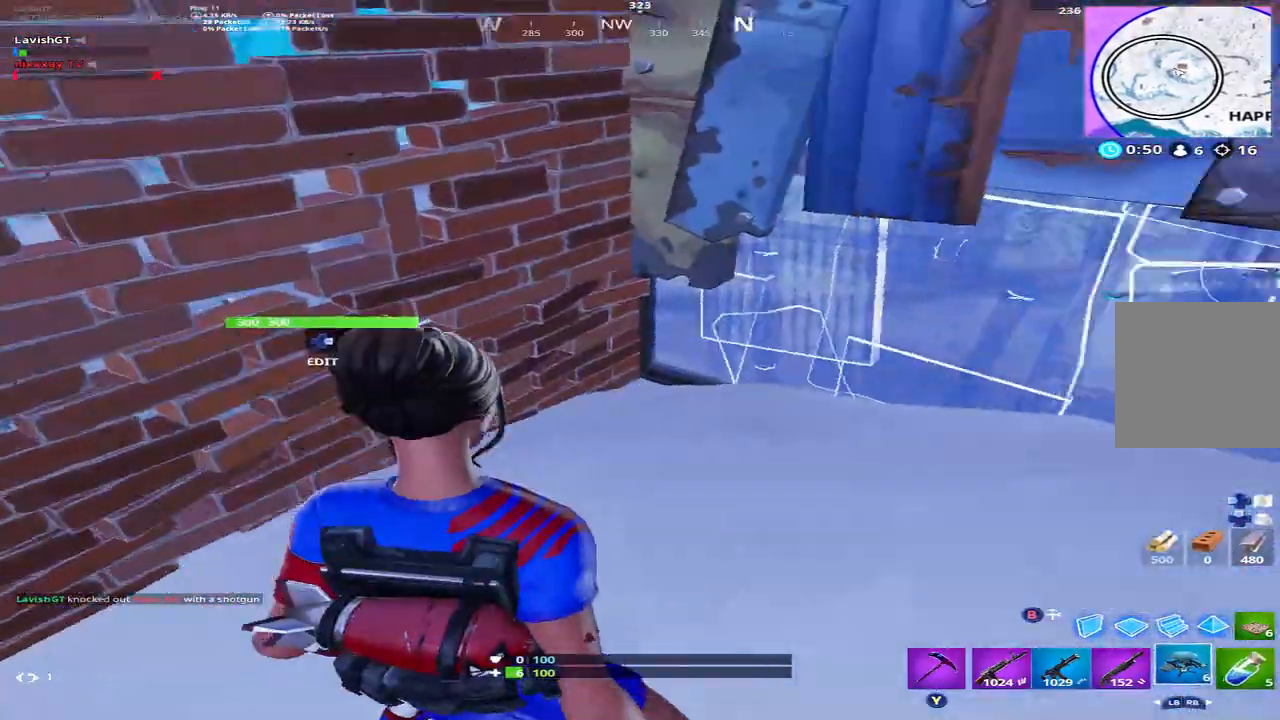
{"dt_ms": 500, "buttons": ["R2"], "left_stick": "left", "right_stick": "center", "events": [[67, "R2", "down"], [100, "right_stick", "center"], [233, "R2", "up"], [333, "R1", "down"], [433, "R1", "up"], [500, "R2", "down"]]}
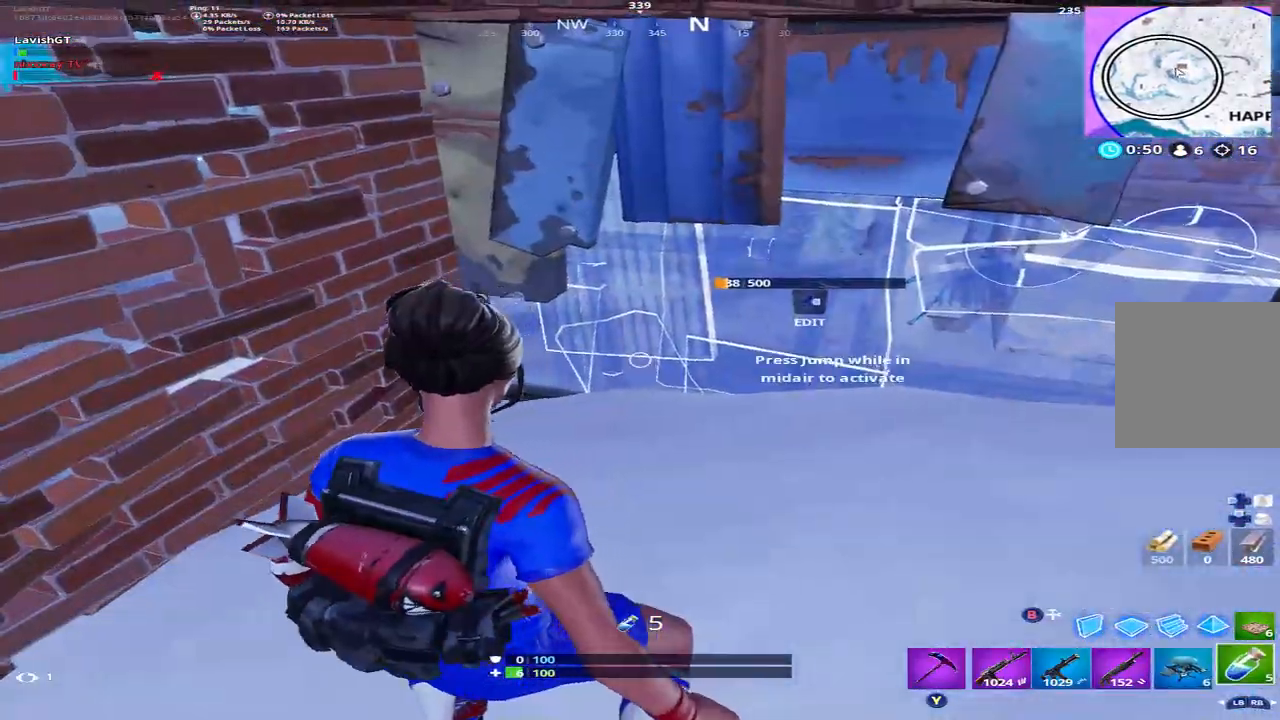
{"dt_ms": 500, "buttons": ["R2"], "left_stick": "left", "right_stick": "center", "events": [[67, "right_stick", "right"], [233, "right_stick", "up-right"], [433, "right_stick", "center"]]}
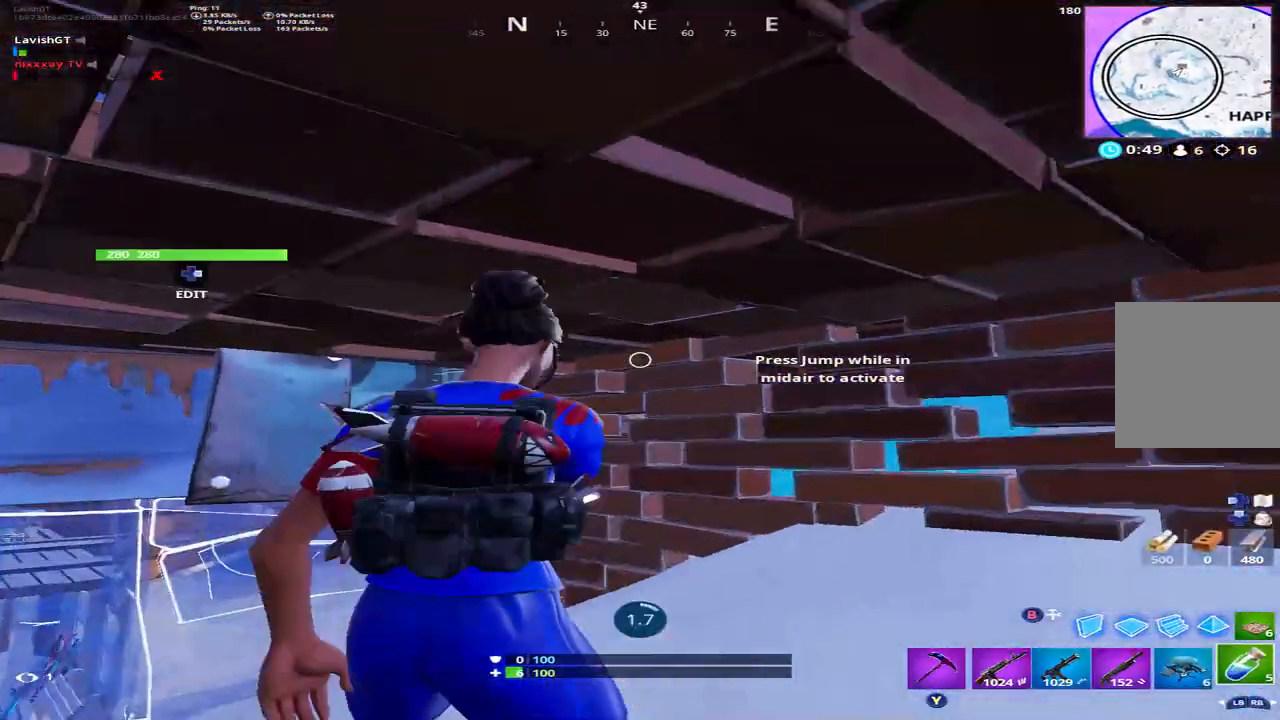
{"dt_ms": 500, "buttons": ["R2"], "left_stick": "left", "right_stick": "down-right", "events": [[100, "right_stick", "down-right"]]}
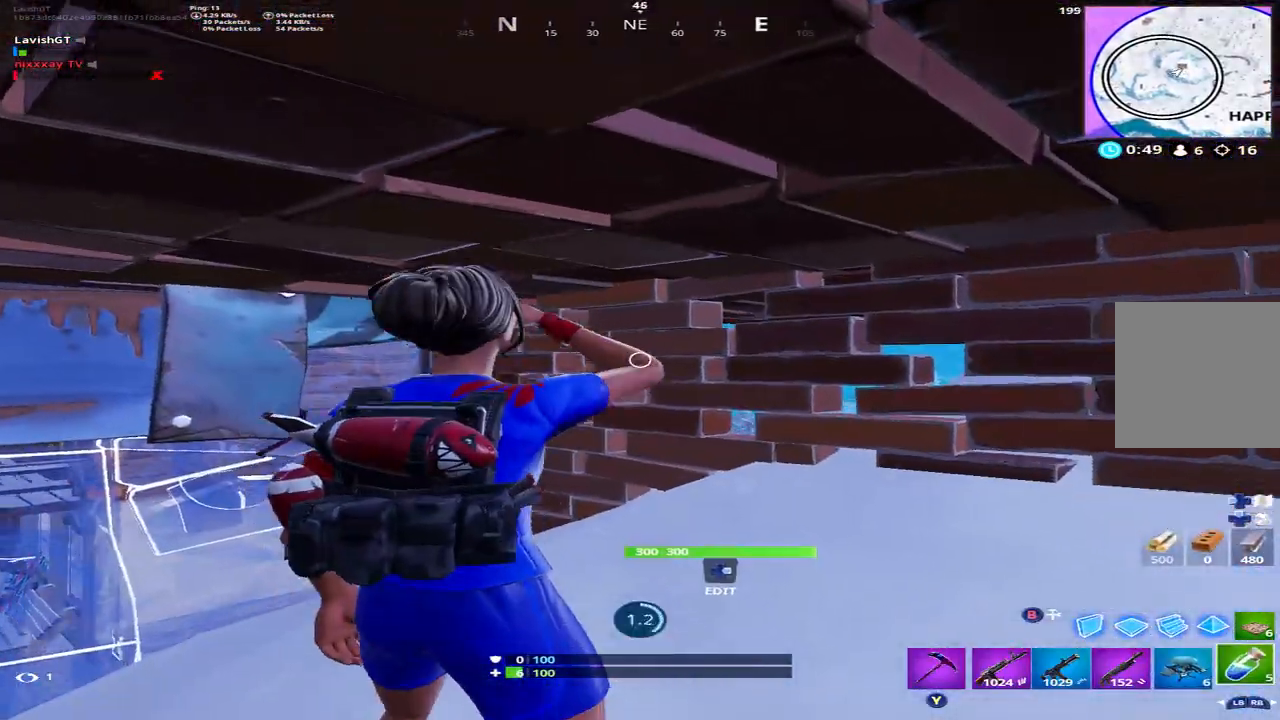
{"dt_ms": 500, "buttons": ["R2"], "left_stick": "left", "right_stick": "down-left", "events": [[333, "right_stick", "down-left"]]}
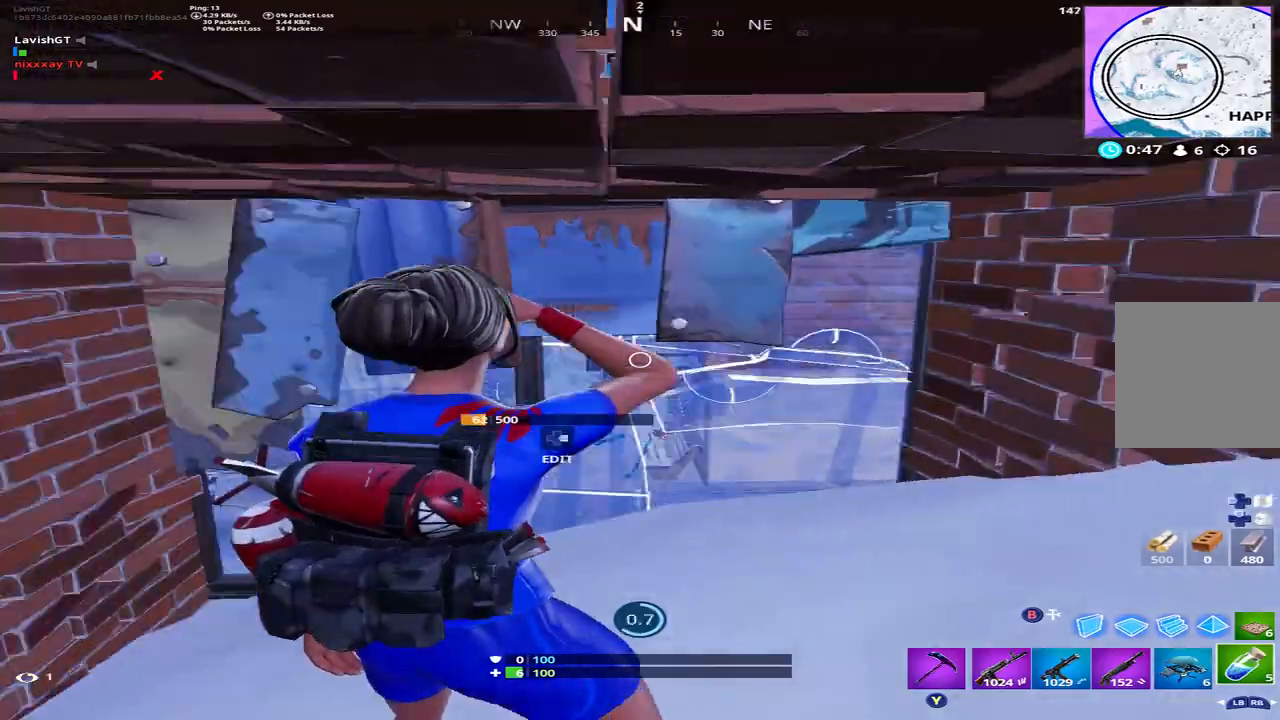
{"dt_ms": 500, "buttons": [], "left_stick": "left", "right_stick": "center", "events": [[100, "right_stick", "center"], [300, "R2", "up"]]}
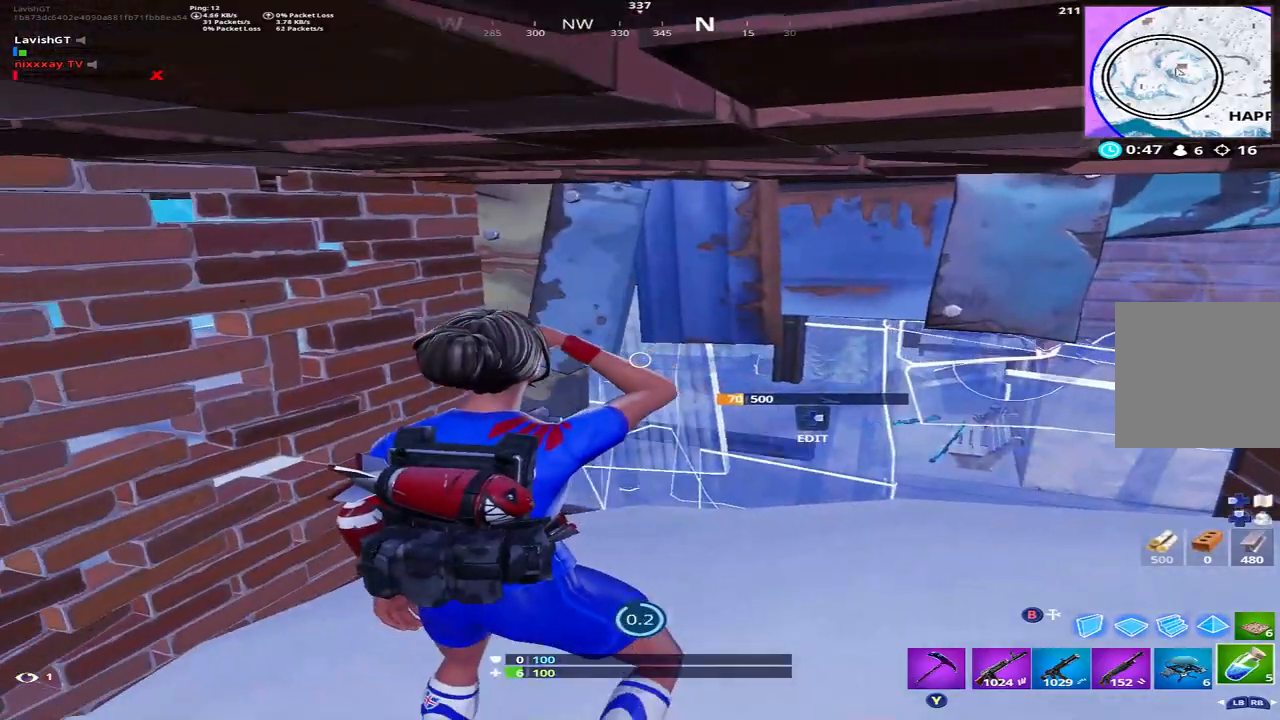
{"dt_ms": 500, "buttons": ["R2"], "left_stick": "left", "right_stick": "down-left", "events": [[100, "R2", "down"], [167, "R2", "up"], [300, "R2", "down"], [367, "R2", "up"], [367, "right_stick", "down-left"], [500, "R2", "down"]]}
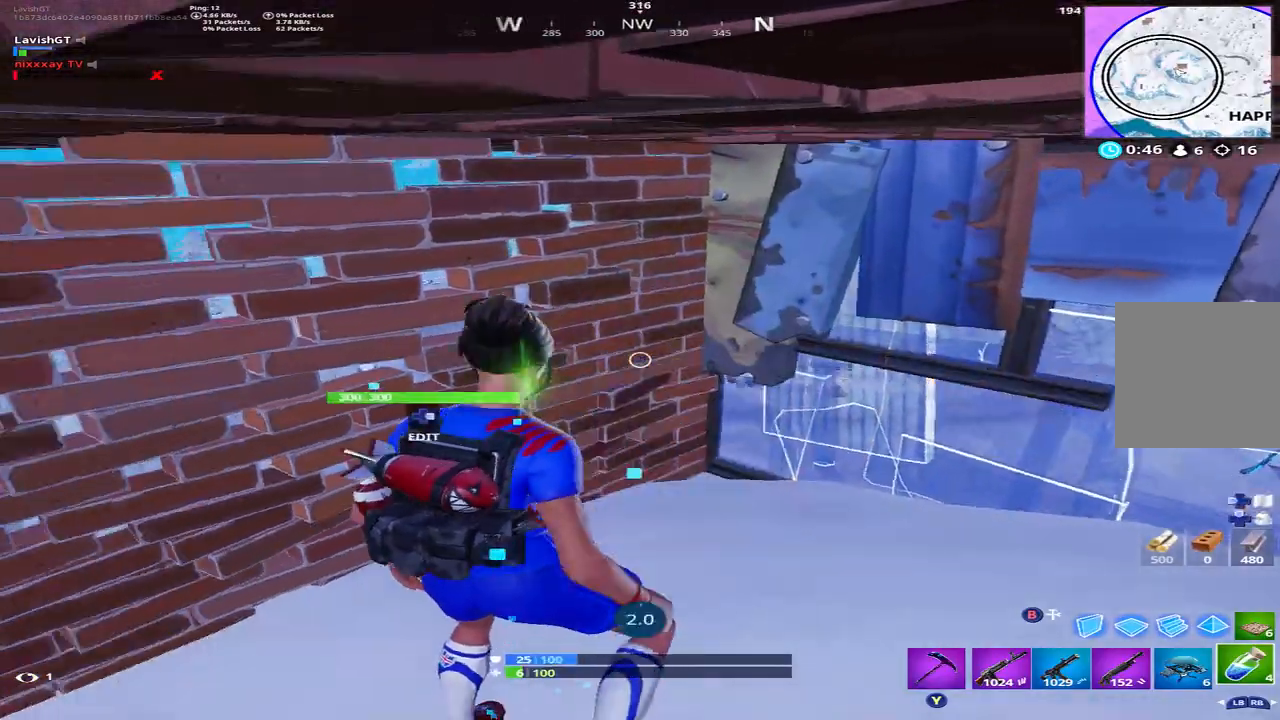
{"dt_ms": 500, "buttons": [], "left_stick": "left", "right_stick": "right", "events": [[67, "R2", "up"], [167, "R2", "down"], [267, "right_stick", "center"], [367, "R2", "up"], [433, "right_stick", "right"]]}
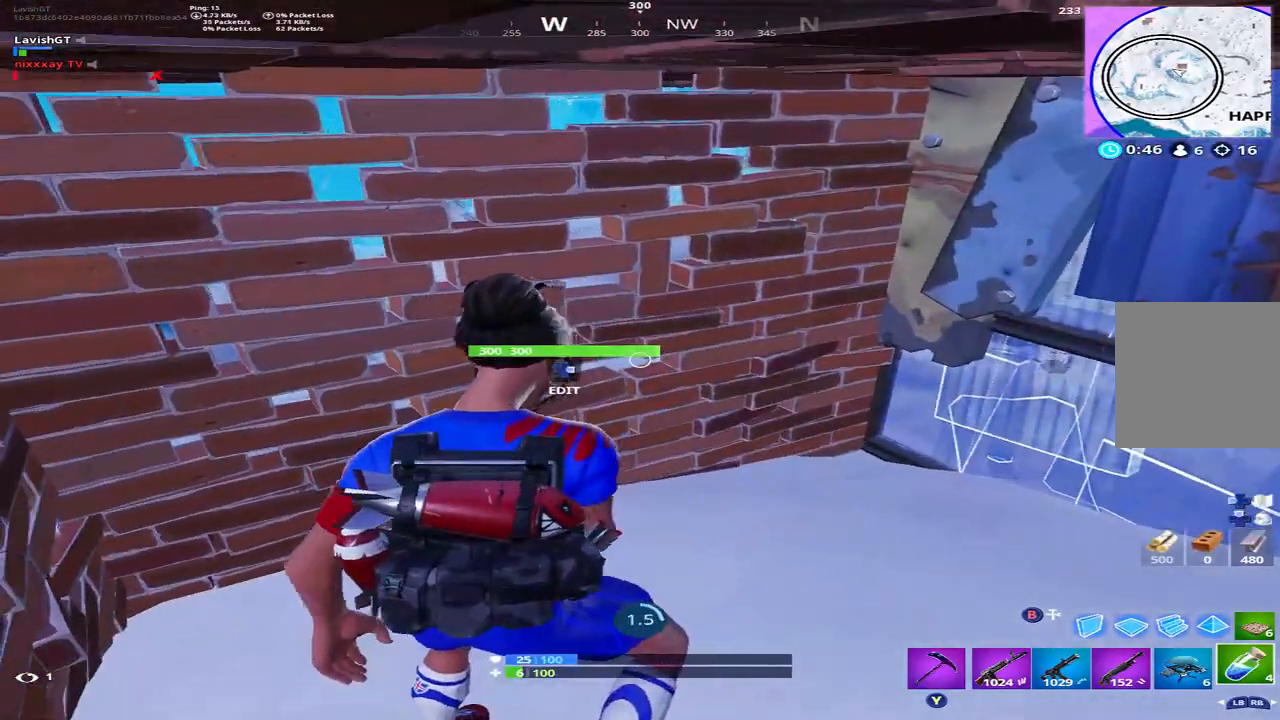
{"dt_ms": 500, "buttons": [], "left_stick": "left", "right_stick": "right", "events": [[100, "DPAD_UP", "down"], [233, "DPAD_UP", "up"], [300, "B", "down"], [367, "B", "up"]]}
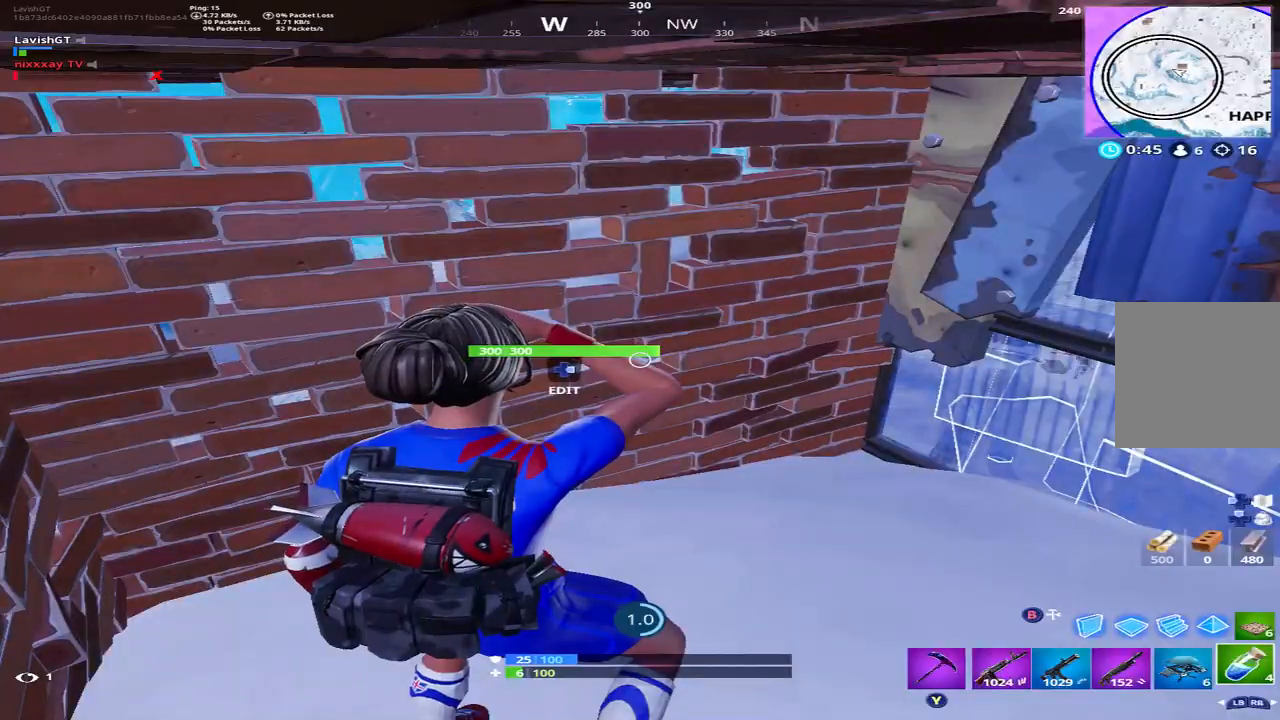
{"dt_ms": 500, "buttons": [], "left_stick": "left", "right_stick": "right", "events": []}
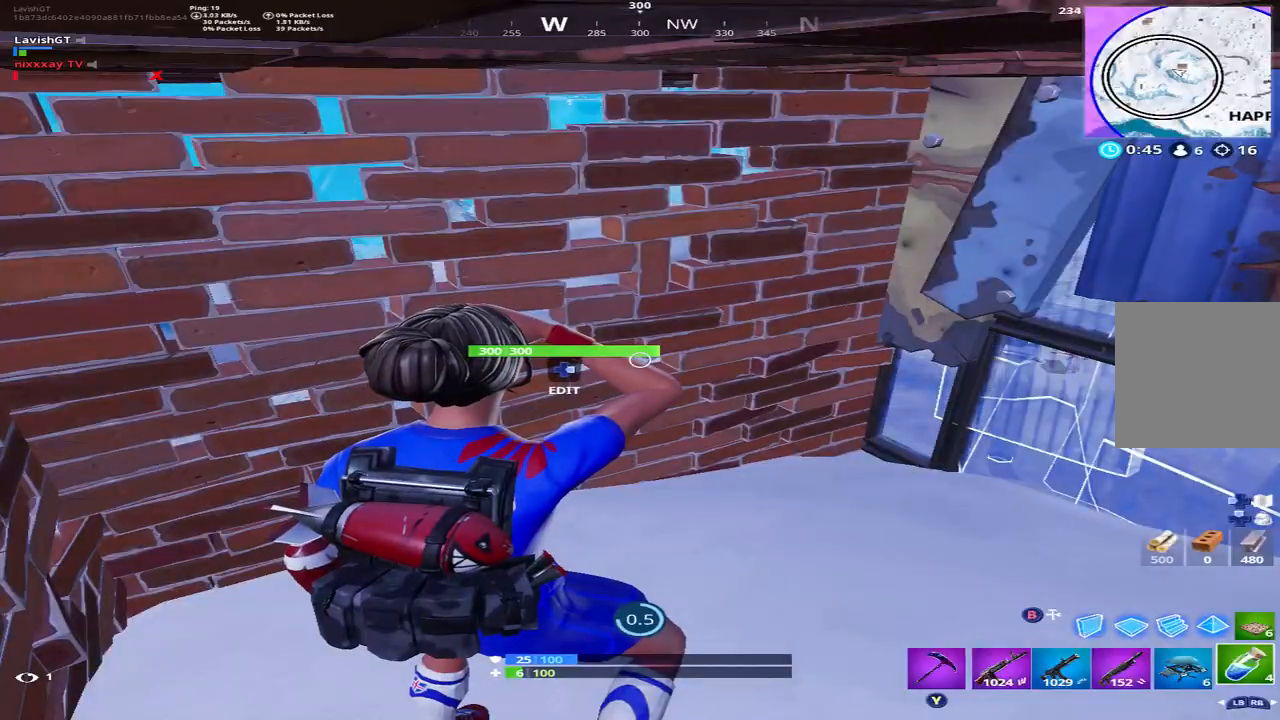
{"dt_ms": 500, "buttons": [], "left_stick": "left", "right_stick": "right", "events": []}
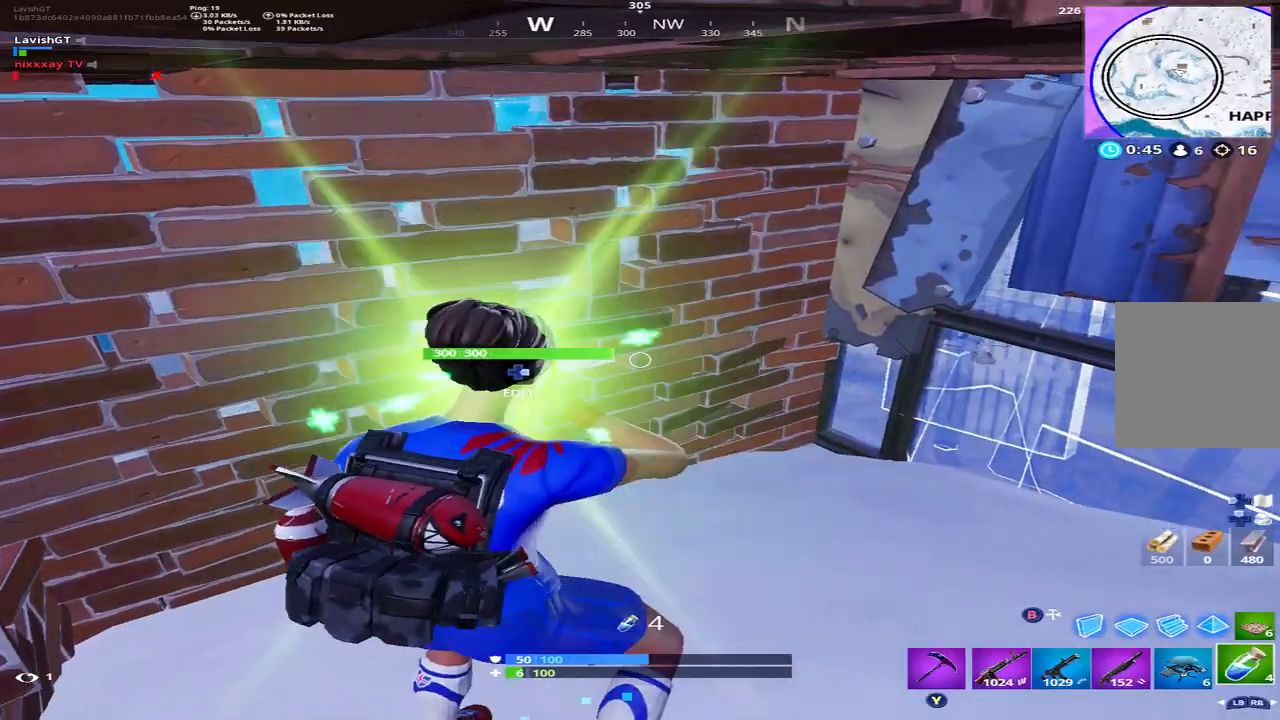
{"dt_ms": 500, "buttons": [], "left_stick": "left", "right_stick": "right", "events": [[200, "L1", "down"], [300, "L1", "up"], [367, "L1", "down"], [467, "L1", "up"]]}